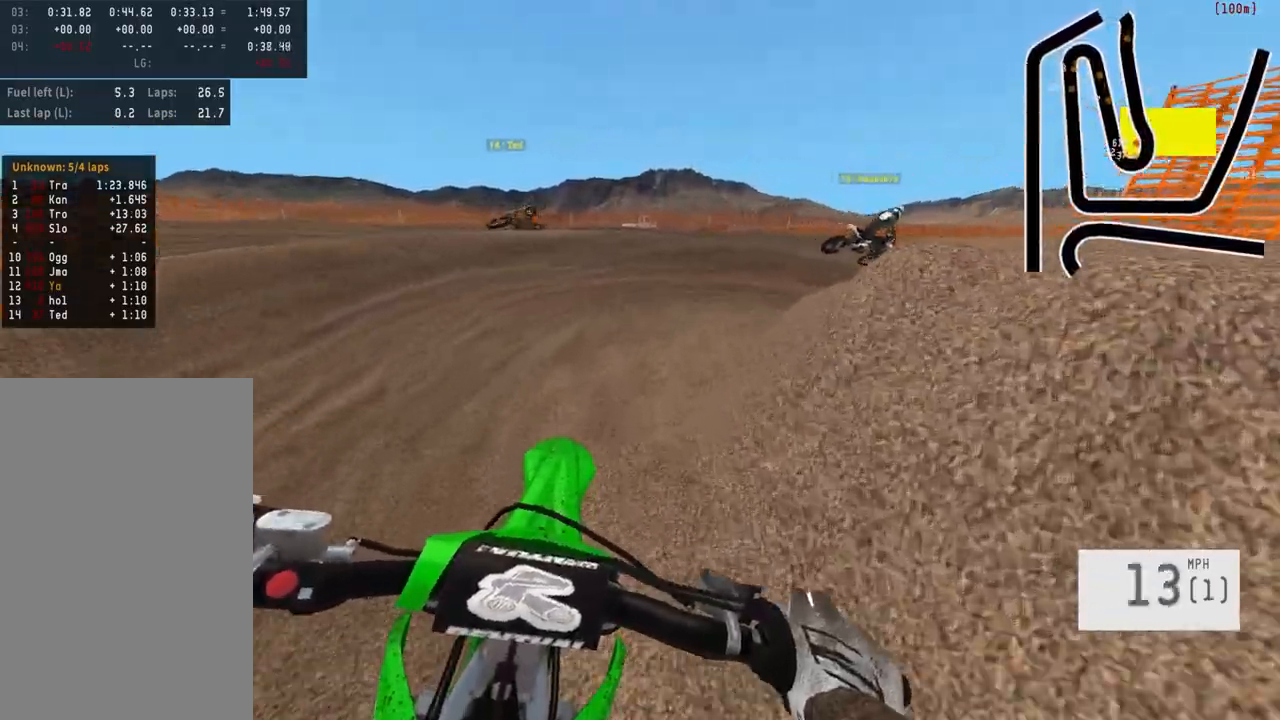
Gameplay with a controller (PlayStation layout); each line is a JSON object with the inputs held at the frame after it. "events" lists button and stick changes between this image and that frame as [ms after this image, input, new state], when the widget could be followed in between.
{"buttons": [], "left_stick": "right", "right_stick": "center", "events": [[417, "R2", "up"]]}
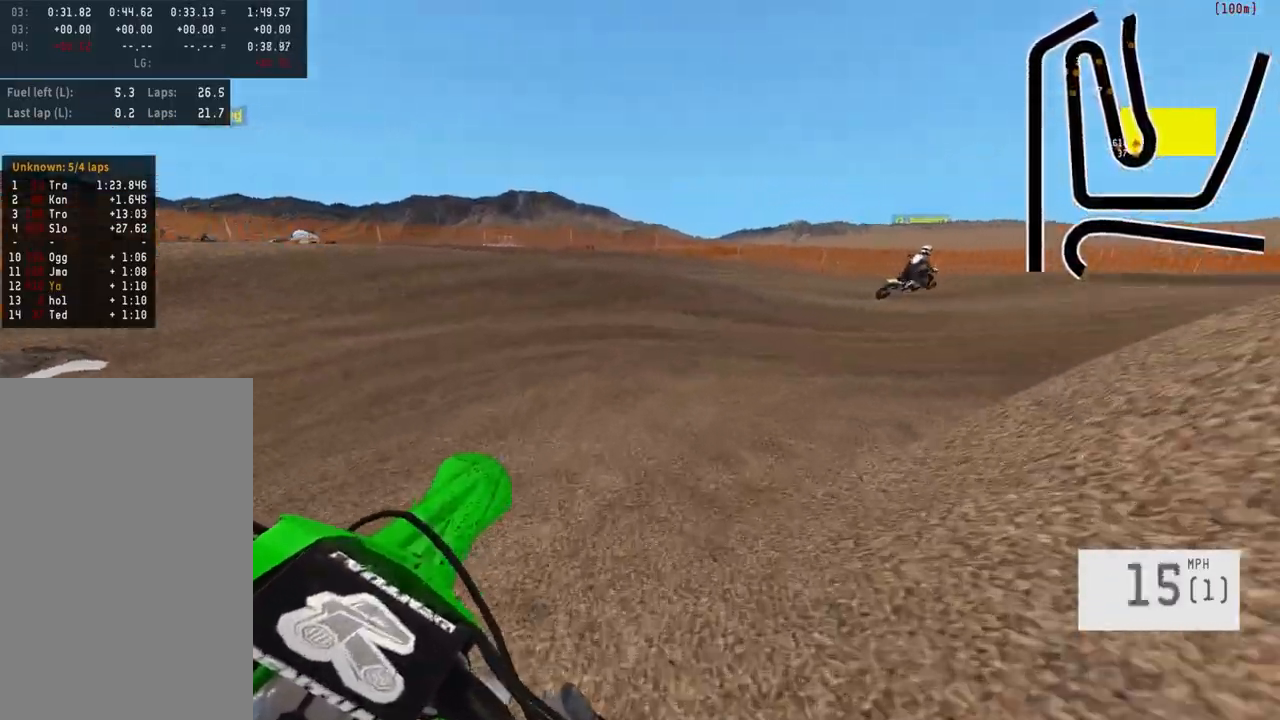
{"buttons": ["R2"], "left_stick": "right", "right_stick": "center", "events": [[250, "R2", "down"]]}
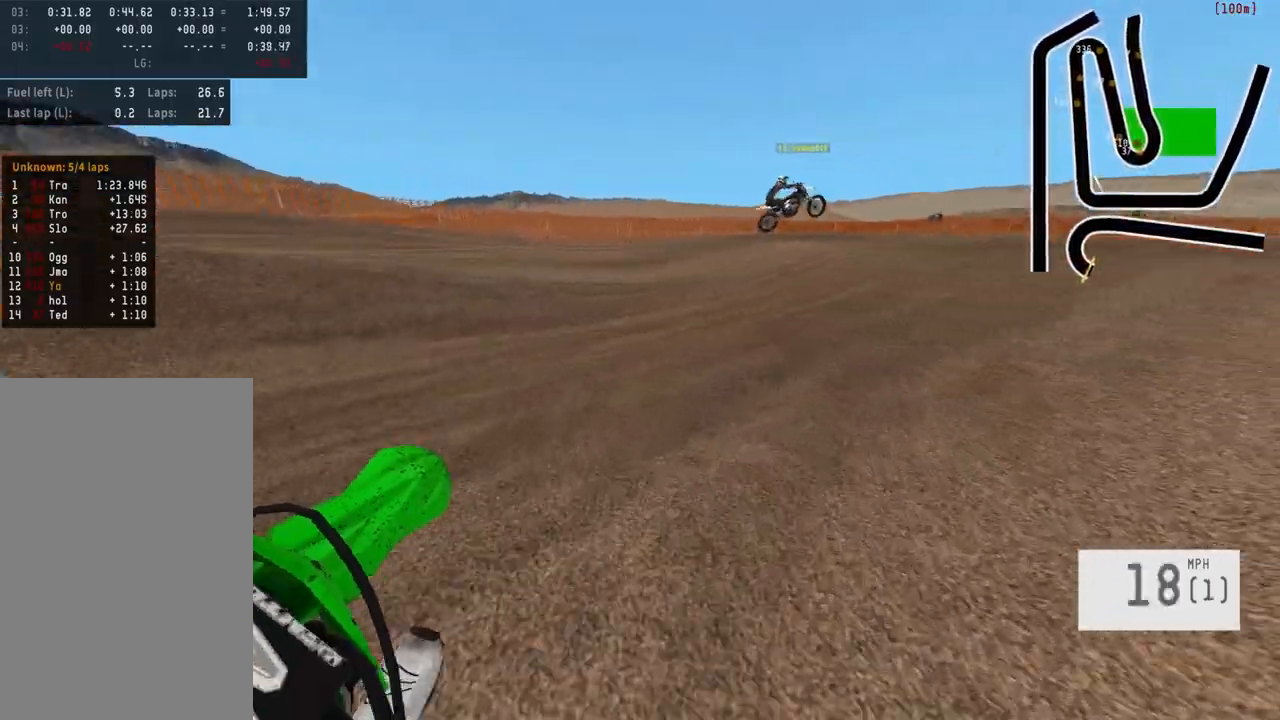
{"buttons": ["R2", "R3"], "left_stick": "right", "right_stick": "center", "events": [[417, "R3", "down"]]}
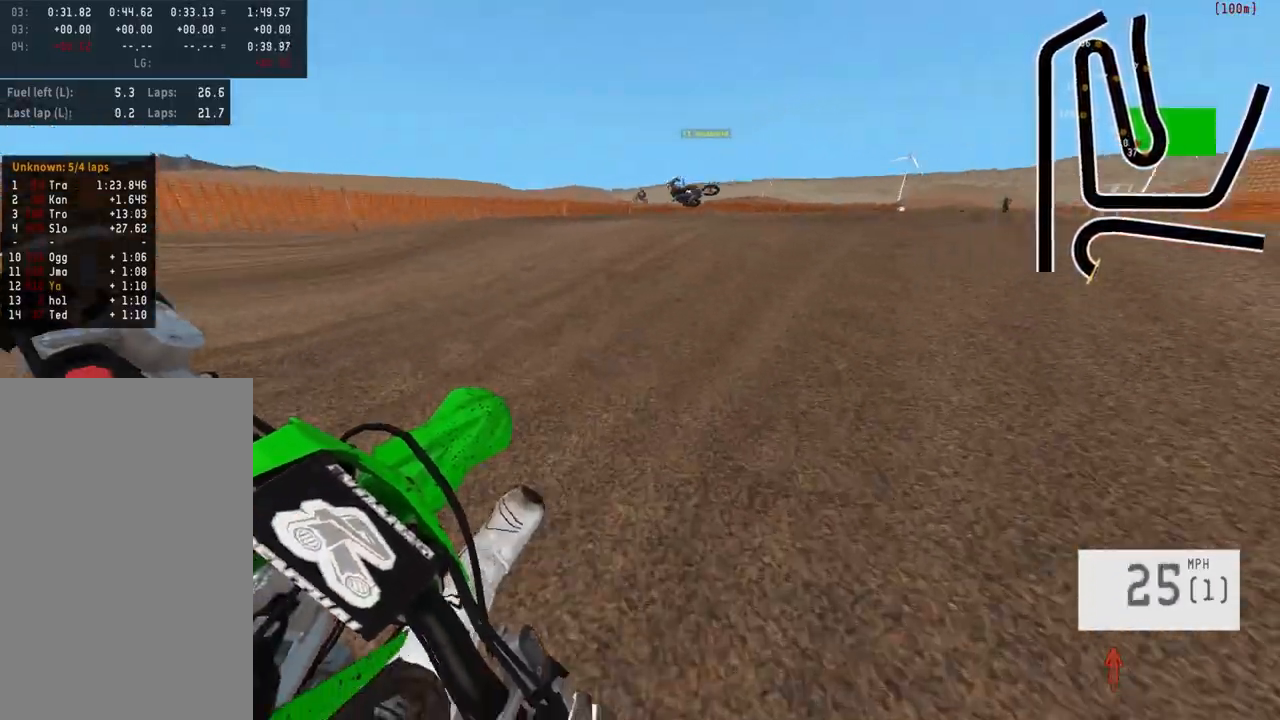
{"buttons": [], "left_stick": "center", "right_stick": "center", "events": [[17, "R3", "up"], [117, "right_stick", "down"], [350, "right_stick", "center"], [450, "R2", "up"], [450, "left_stick", "center"]]}
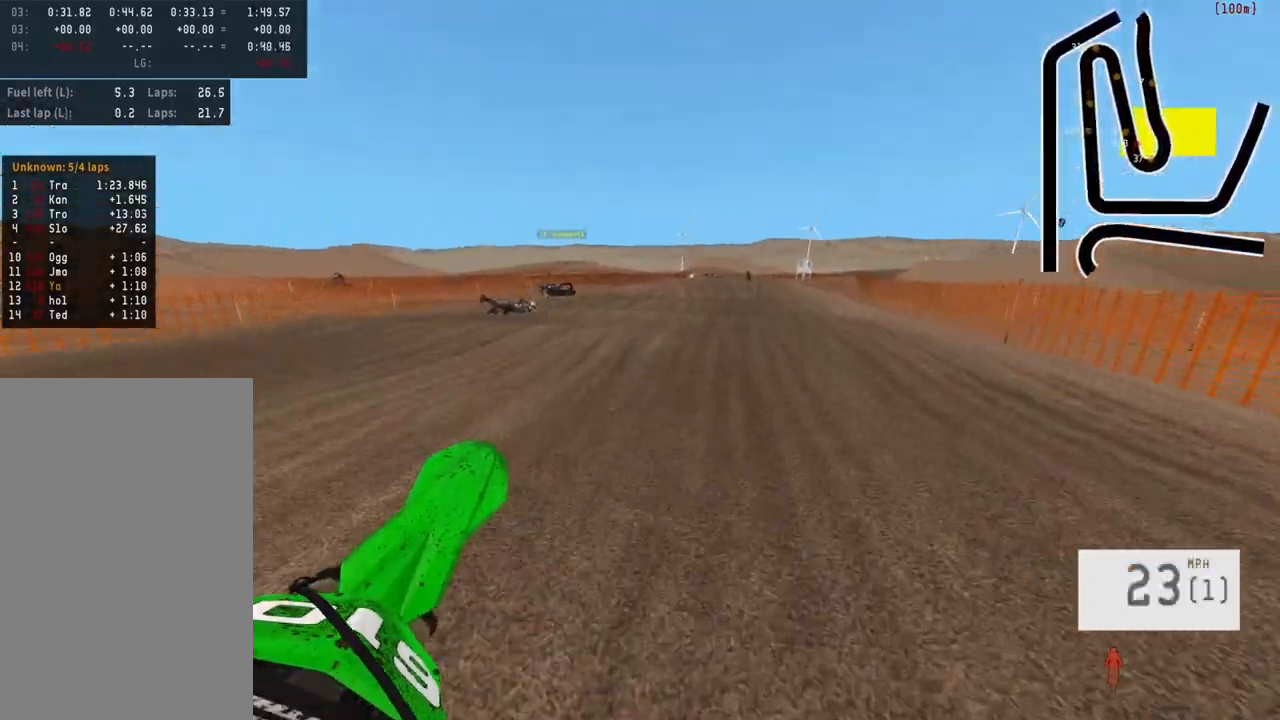
{"buttons": ["R2"], "left_stick": "center", "right_stick": "up", "events": [[167, "R2", "down"], [250, "left_stick", "up-left"], [267, "right_stick", "up"], [417, "left_stick", "center"]]}
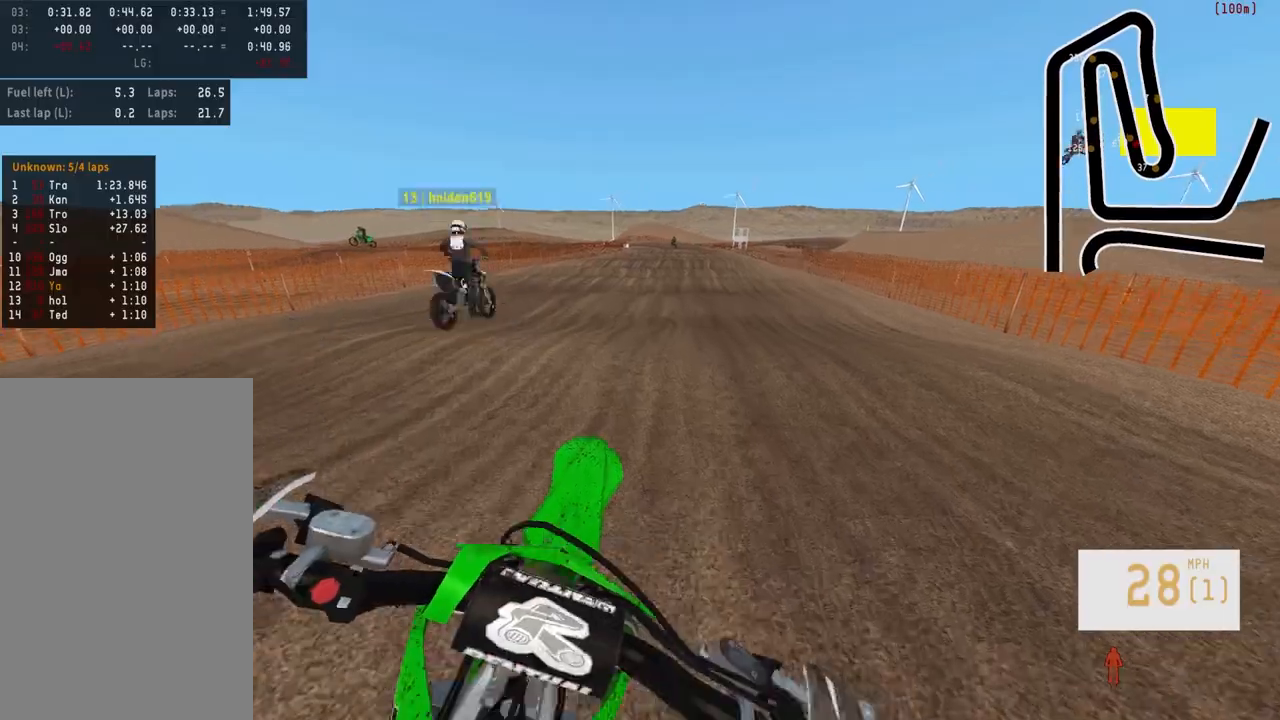
{"buttons": [], "left_stick": "right", "right_stick": "center", "events": [[50, "R2", "up"], [50, "right_stick", "center"], [200, "left_stick", "right"], [300, "R2", "down"], [400, "TRIANGLE", "down"], [467, "TRIANGLE", "up"], [500, "R2", "up"]]}
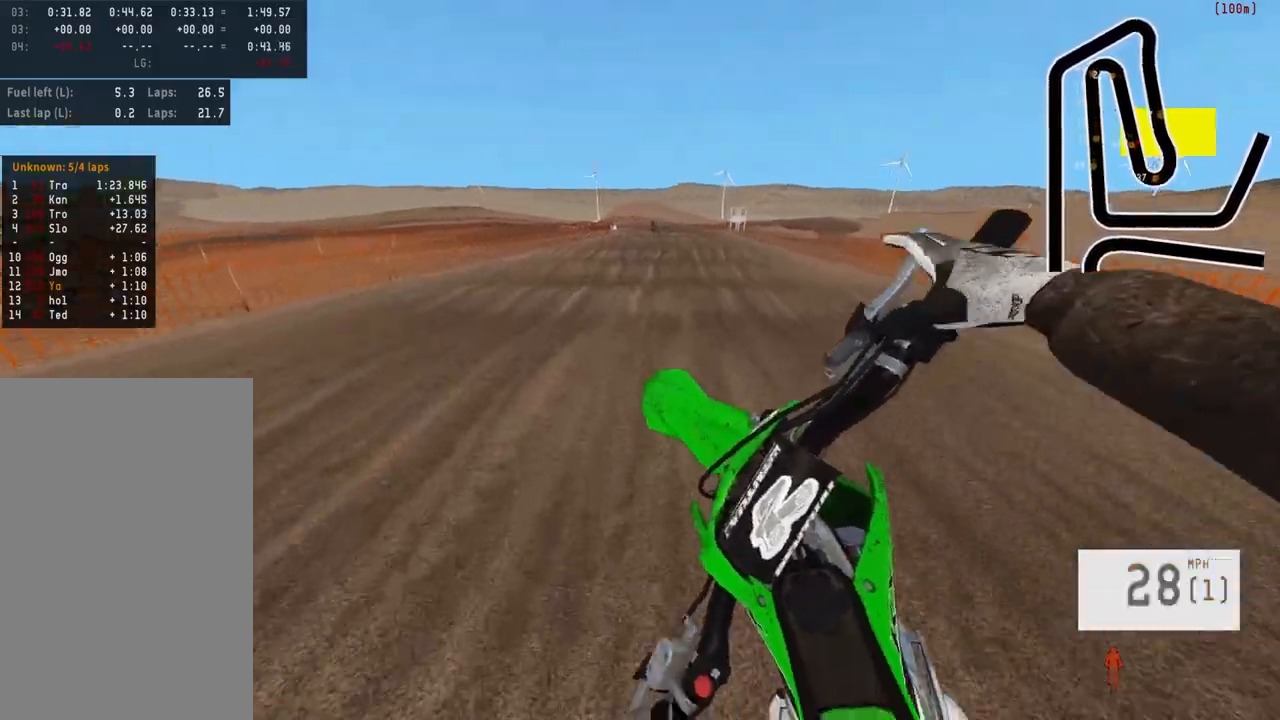
{"buttons": [], "left_stick": "center", "right_stick": "up", "events": [[217, "right_stick", "up"], [267, "left_stick", "center"]]}
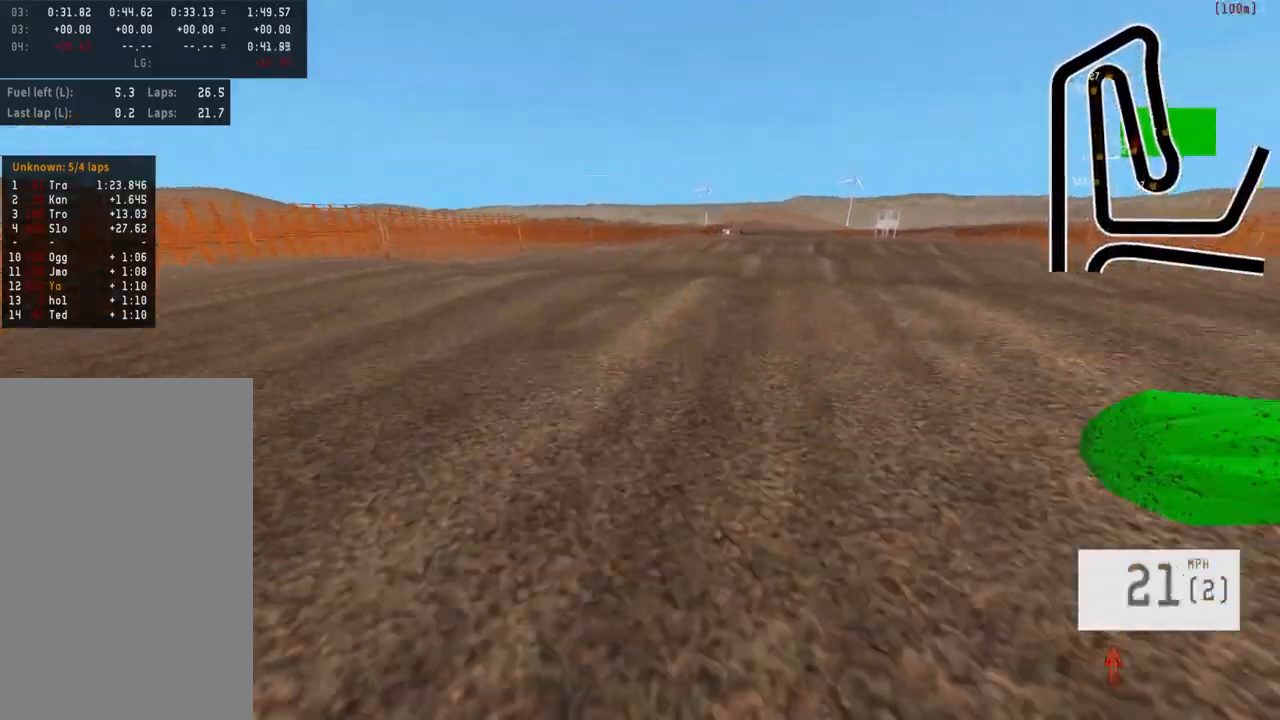
{"buttons": [], "left_stick": "center", "right_stick": "center", "events": [[100, "right_stick", "center"]]}
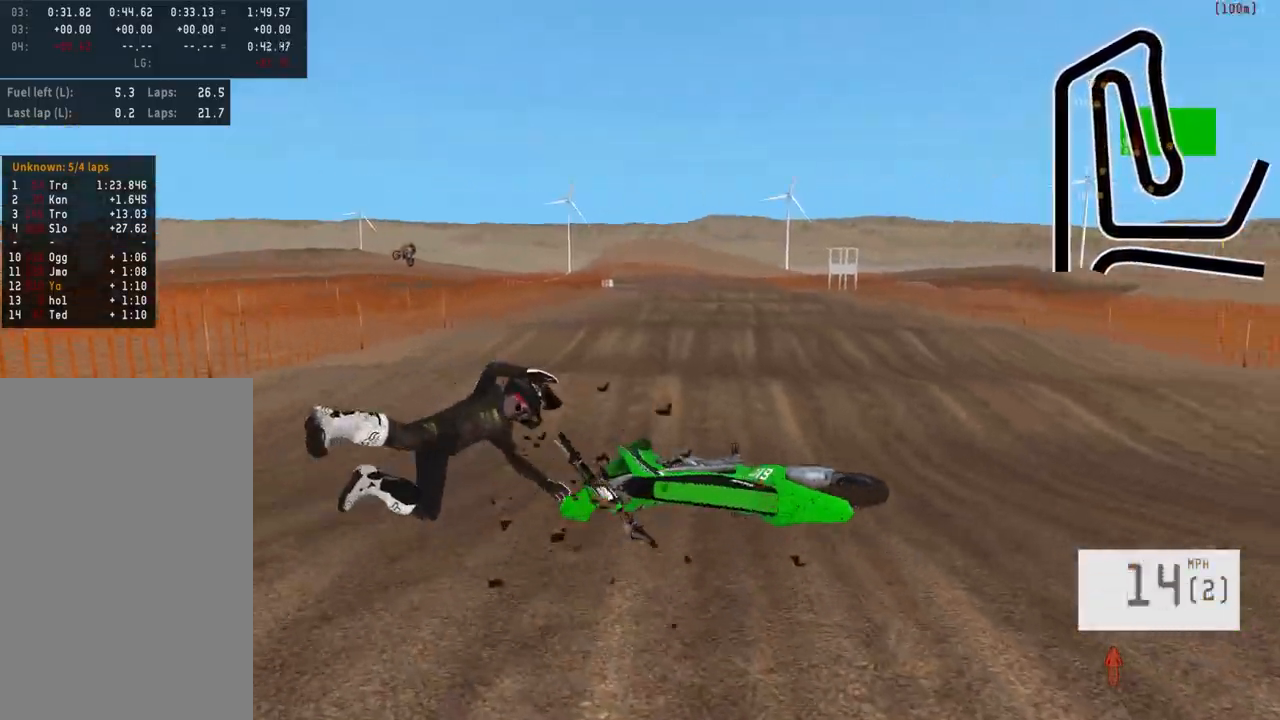
{"buttons": [], "left_stick": "center", "right_stick": "center", "events": [[367, "SELECT", "down"], [467, "SELECT", "up"]]}
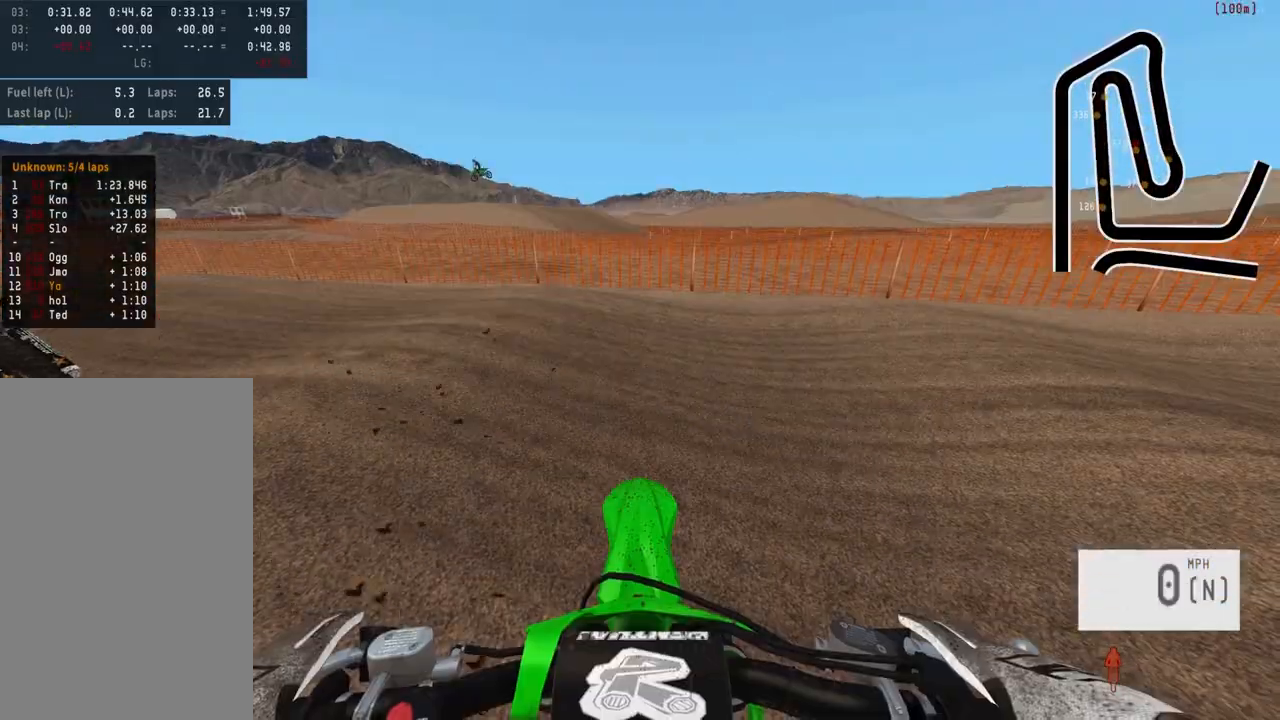
{"buttons": ["R2"], "left_stick": "right", "right_stick": "center", "events": [[50, "R2", "down"], [50, "SQUARE", "down"], [150, "SQUARE", "up"], [233, "left_stick", "right"], [267, "R3", "down"], [283, "right_stick", "down"], [367, "R3", "up"], [433, "R2", "up"], [433, "right_stick", "center"], [500, "R2", "down"]]}
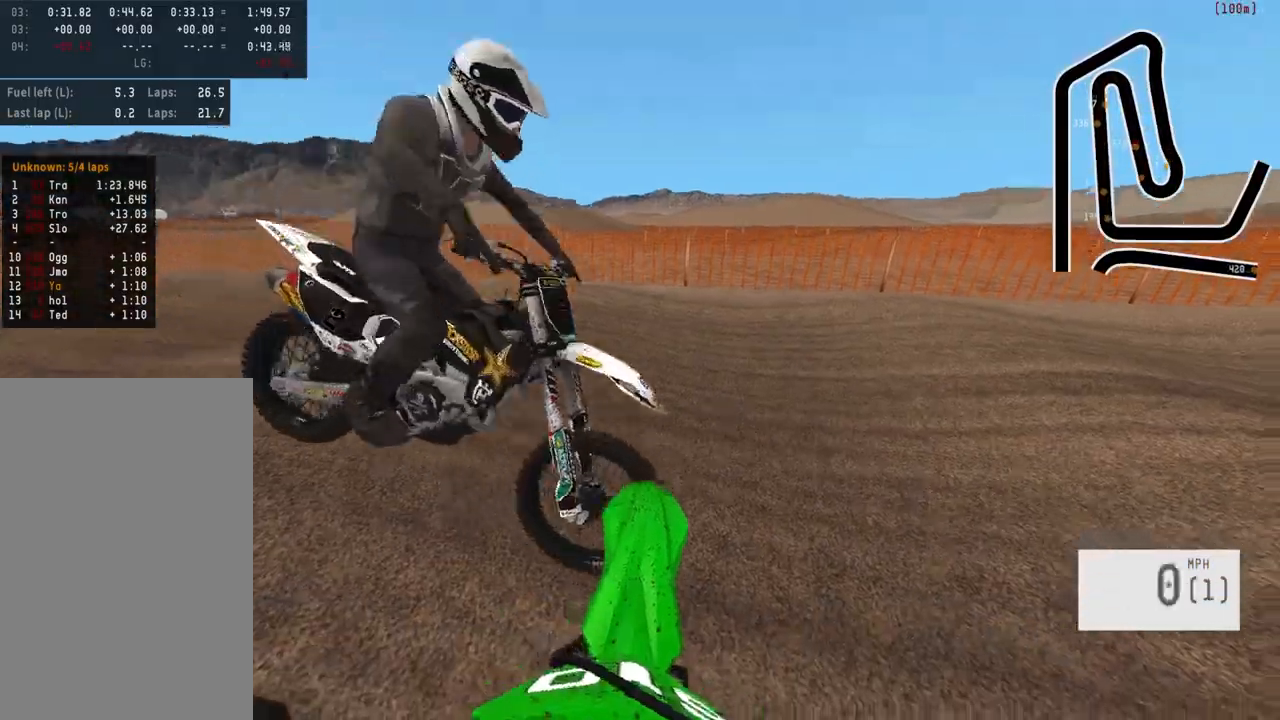
{"buttons": ["R2"], "left_stick": "right", "right_stick": "center", "events": []}
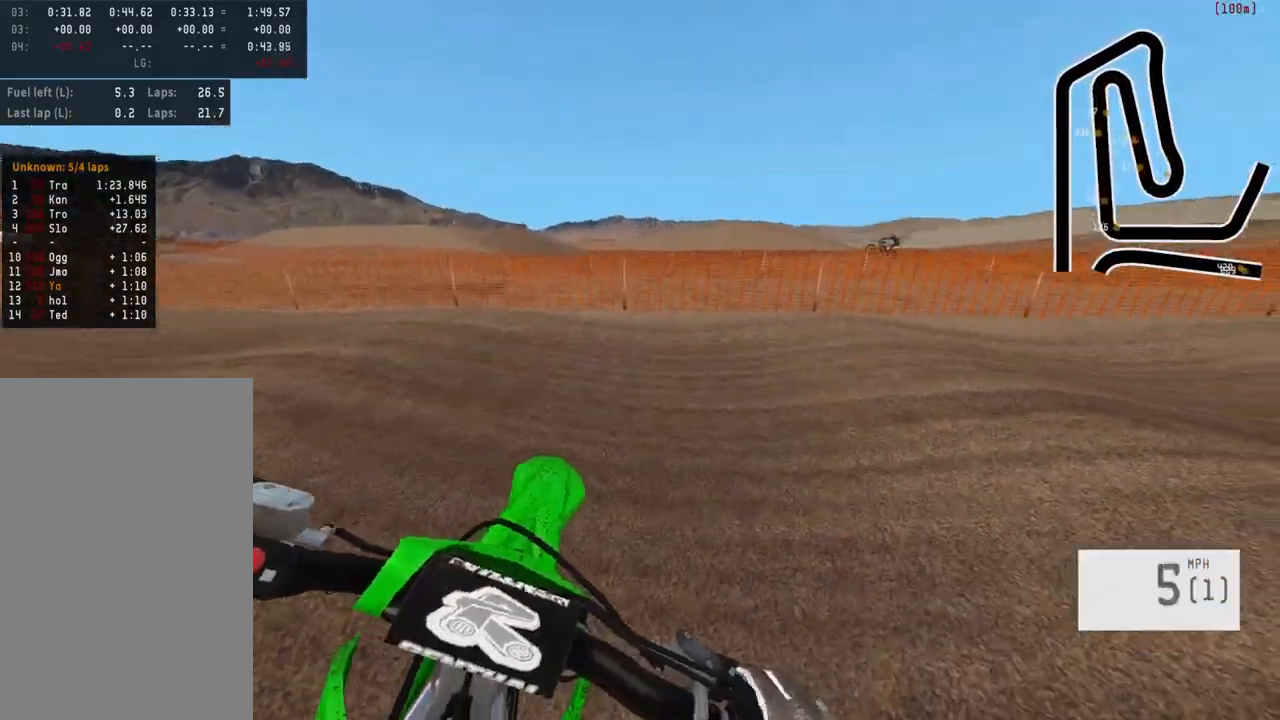
{"buttons": ["R2"], "left_stick": "center", "right_stick": "center", "events": [[17, "left_stick", "up-right"], [383, "left_stick", "center"]]}
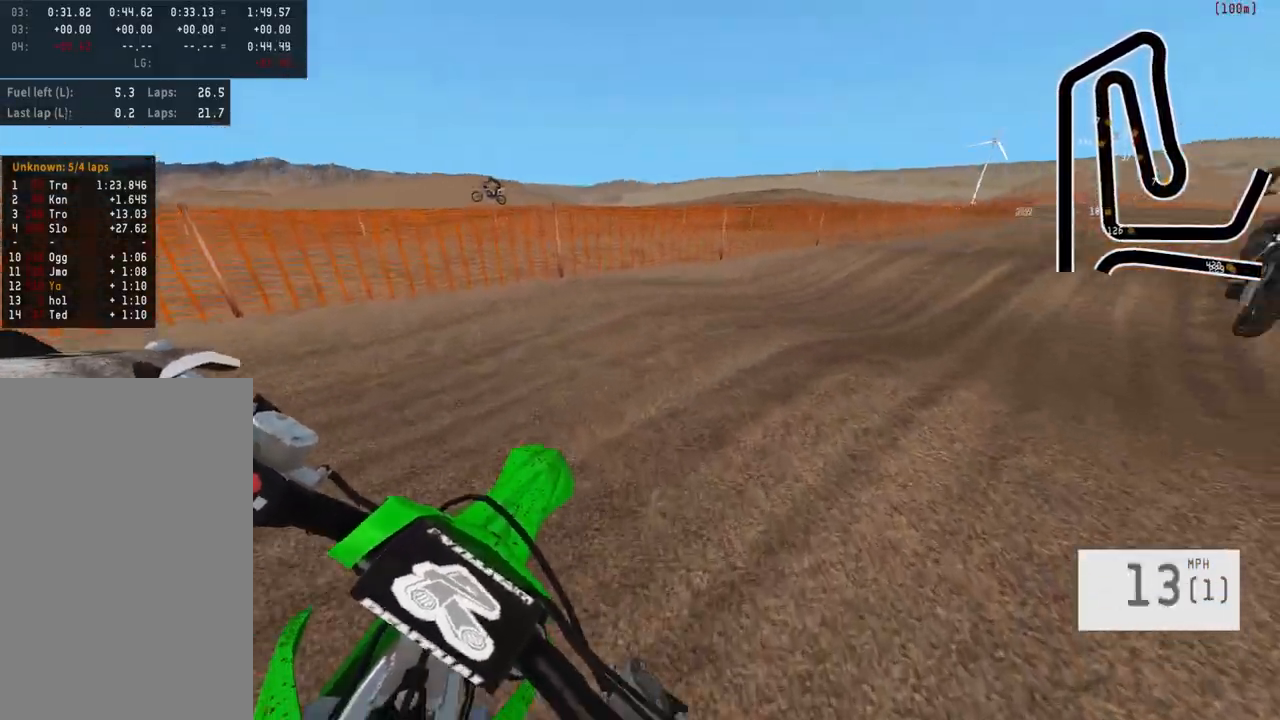
{"buttons": ["R2"], "left_stick": "right", "right_stick": "center", "events": [[150, "left_stick", "right"]]}
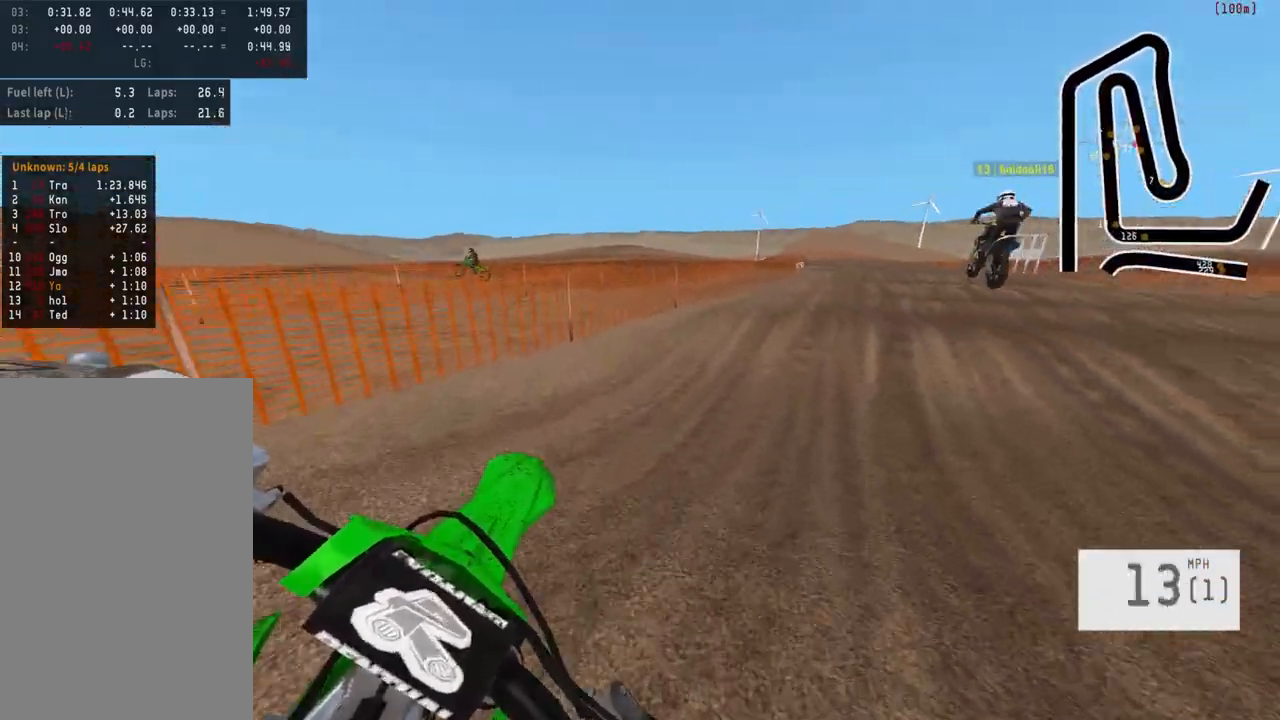
{"buttons": ["R2"], "left_stick": "center", "right_stick": "center", "events": [[383, "left_stick", "center"]]}
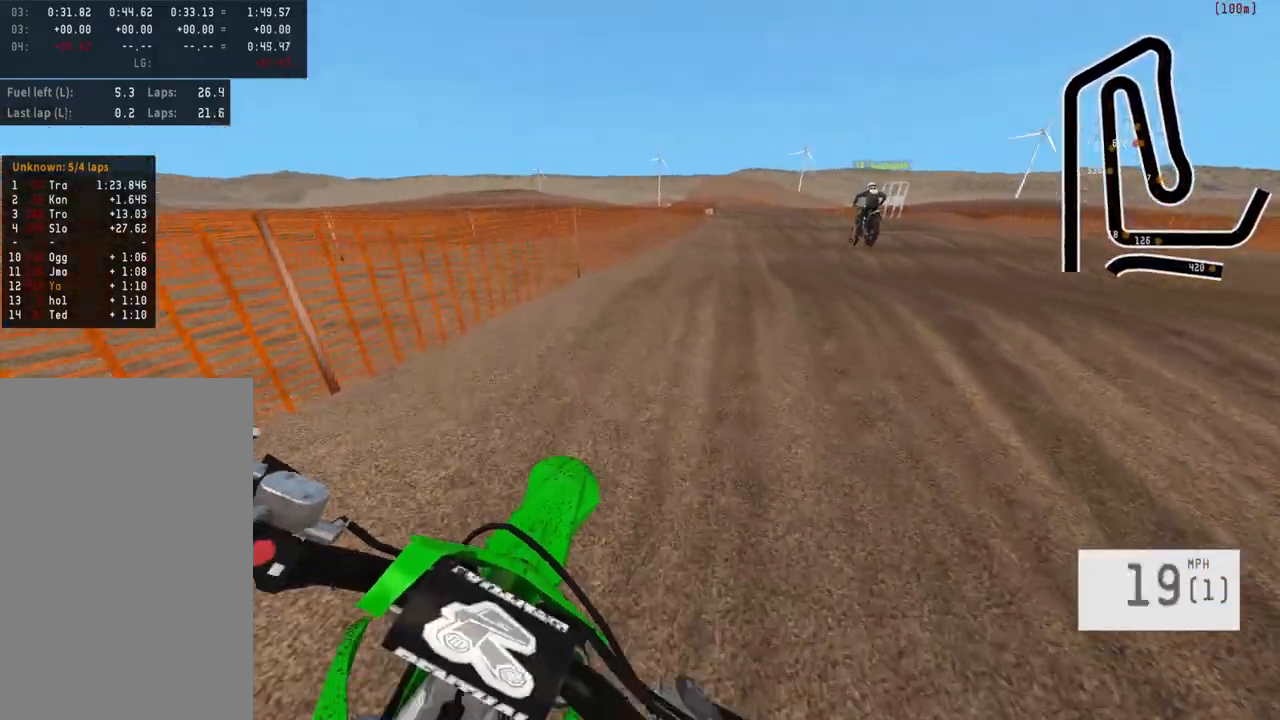
{"buttons": ["R2"], "left_stick": "center", "right_stick": "center", "events": [[50, "right_stick", "down"], [217, "right_stick", "center"], [283, "left_stick", "right"], [317, "R2", "up"], [367, "TRIANGLE", "down"], [417, "left_stick", "center"], [433, "R2", "down"], [450, "TRIANGLE", "up"]]}
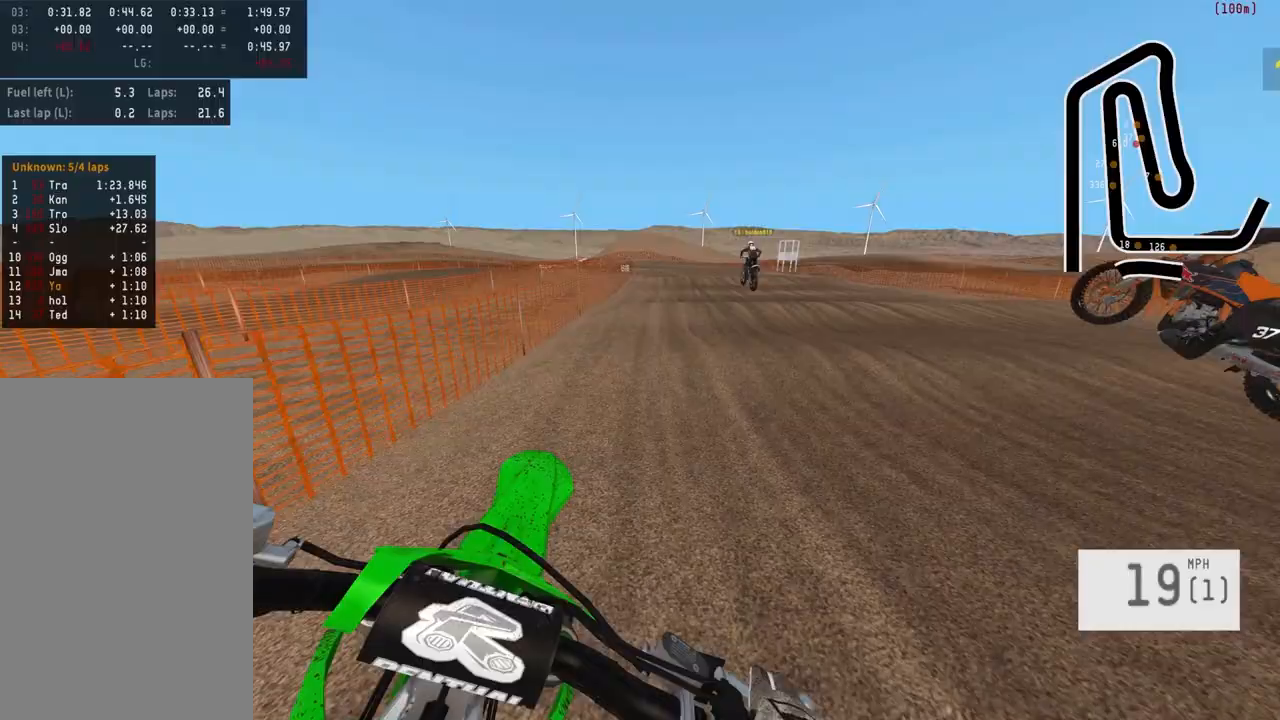
{"buttons": ["R2"], "left_stick": "center", "right_stick": "center", "events": [[133, "left_stick", "left"], [283, "left_stick", "center"]]}
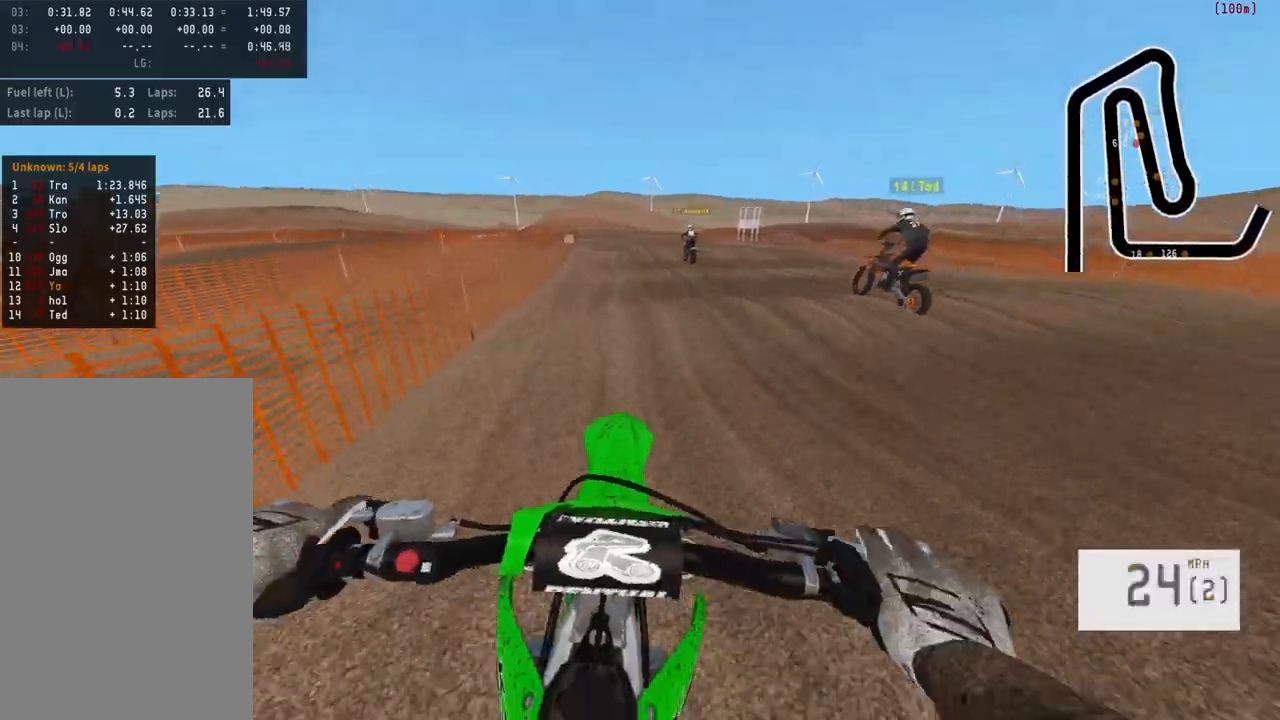
{"buttons": ["R2"], "left_stick": "center", "right_stick": "center", "events": []}
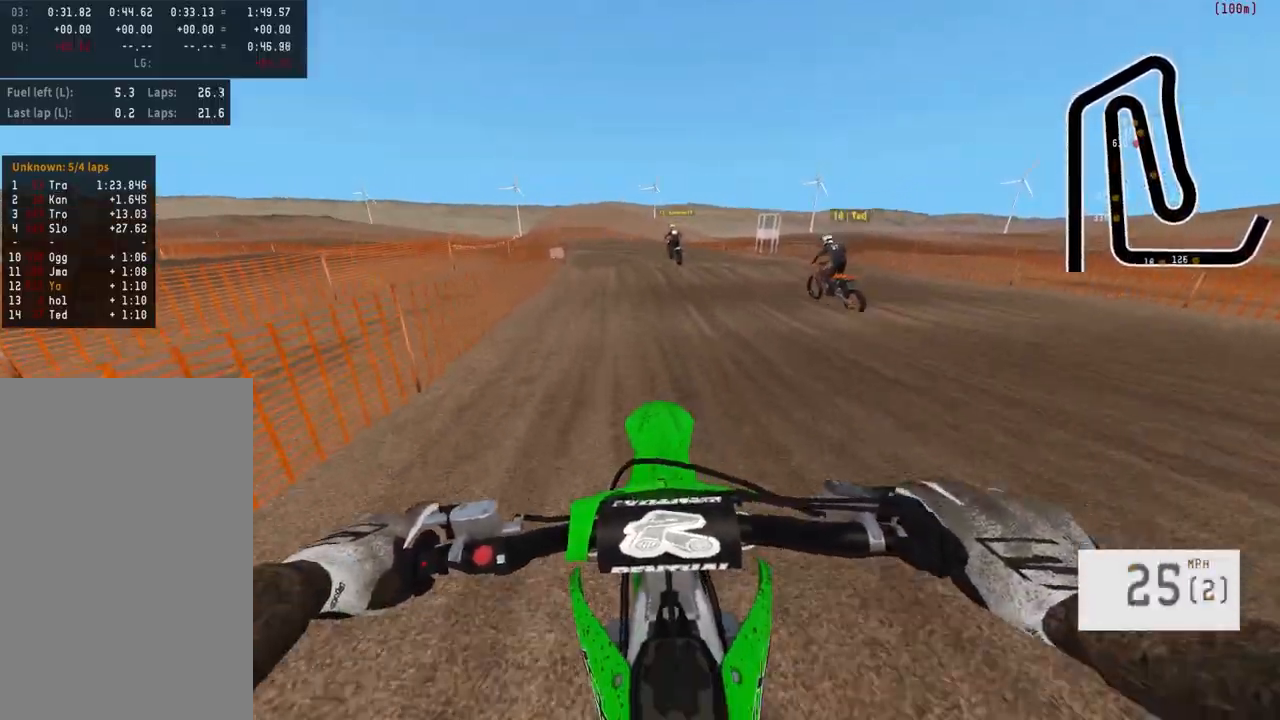
{"buttons": ["R2"], "left_stick": "center", "right_stick": "center", "events": []}
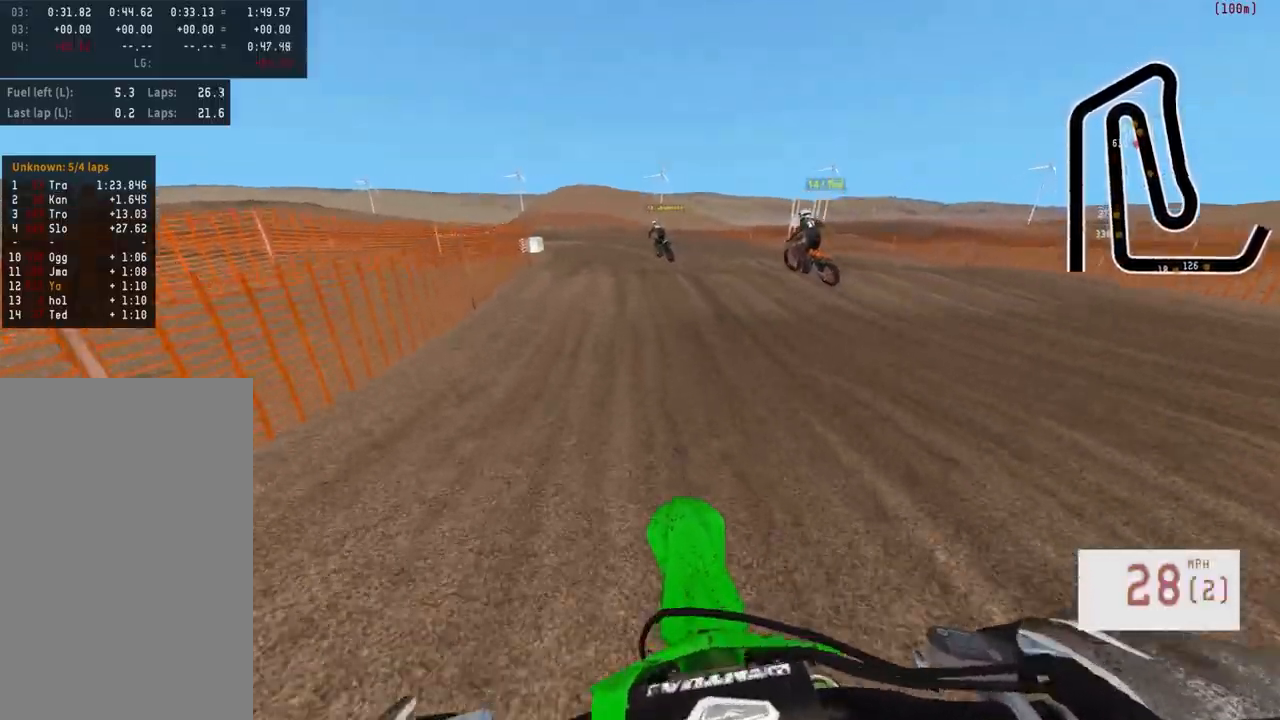
{"buttons": [], "left_stick": "center", "right_stick": "center", "events": [[433, "R2", "up"]]}
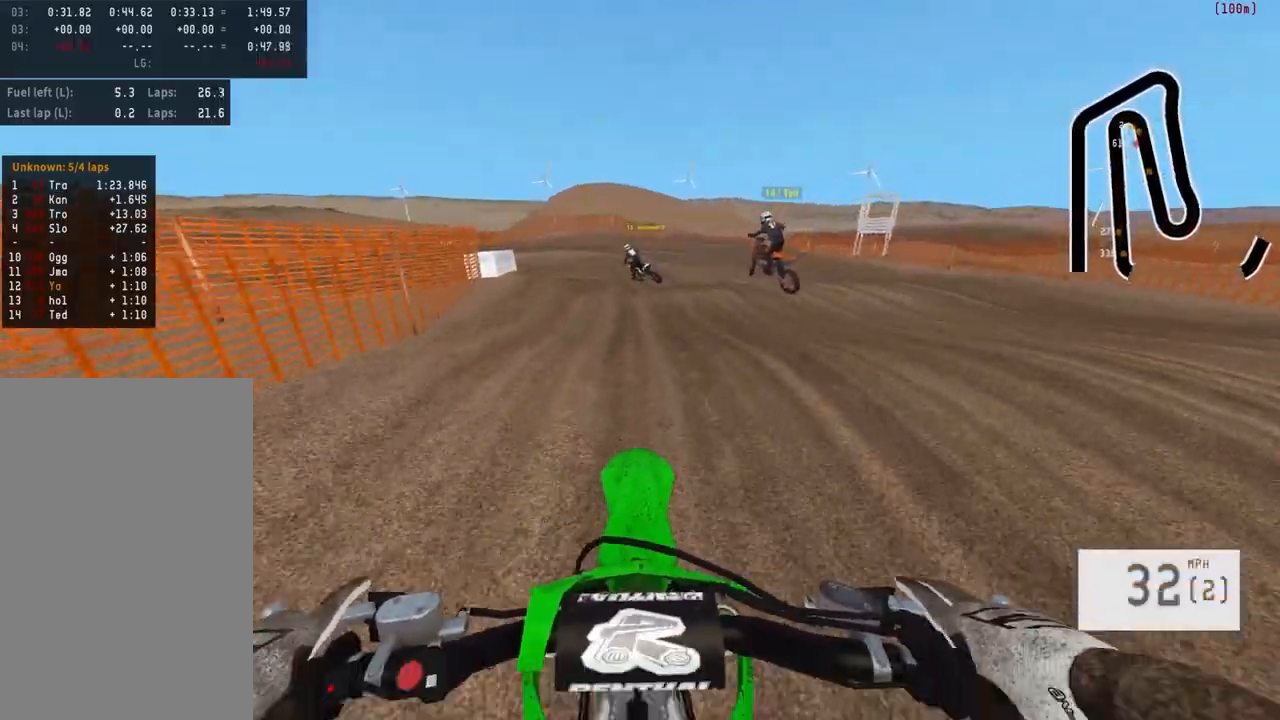
{"buttons": [], "left_stick": "center", "right_stick": "center", "events": []}
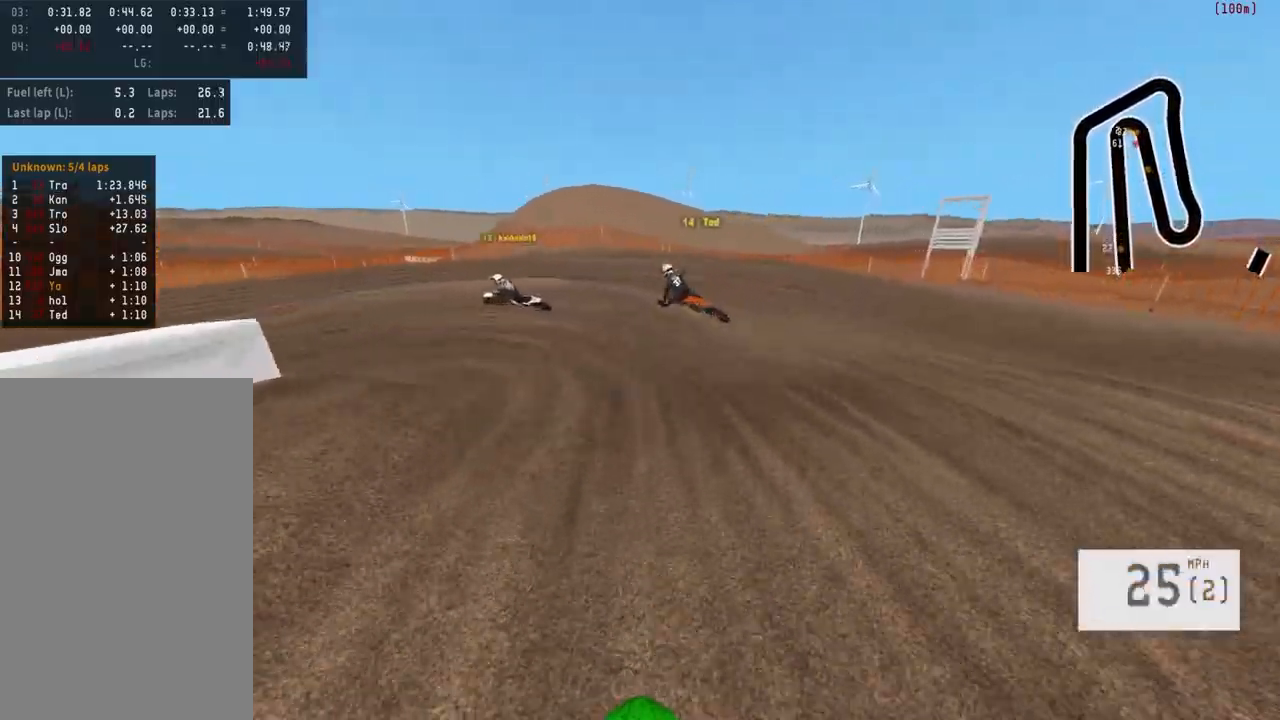
{"buttons": [], "left_stick": "left", "right_stick": "center", "events": [[133, "left_stick", "left"], [283, "L1", "down"], [417, "L1", "up"]]}
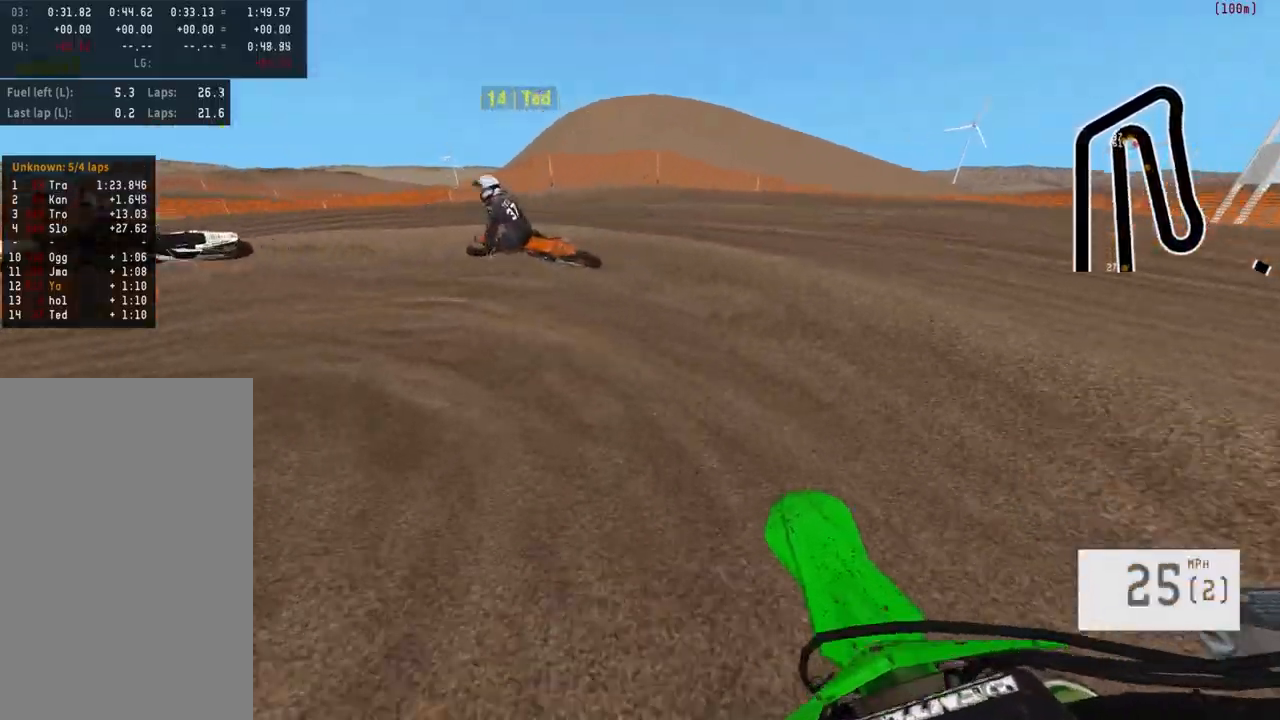
{"buttons": [], "left_stick": "left", "right_stick": "center", "events": [[217, "L1", "down"], [433, "L1", "up"]]}
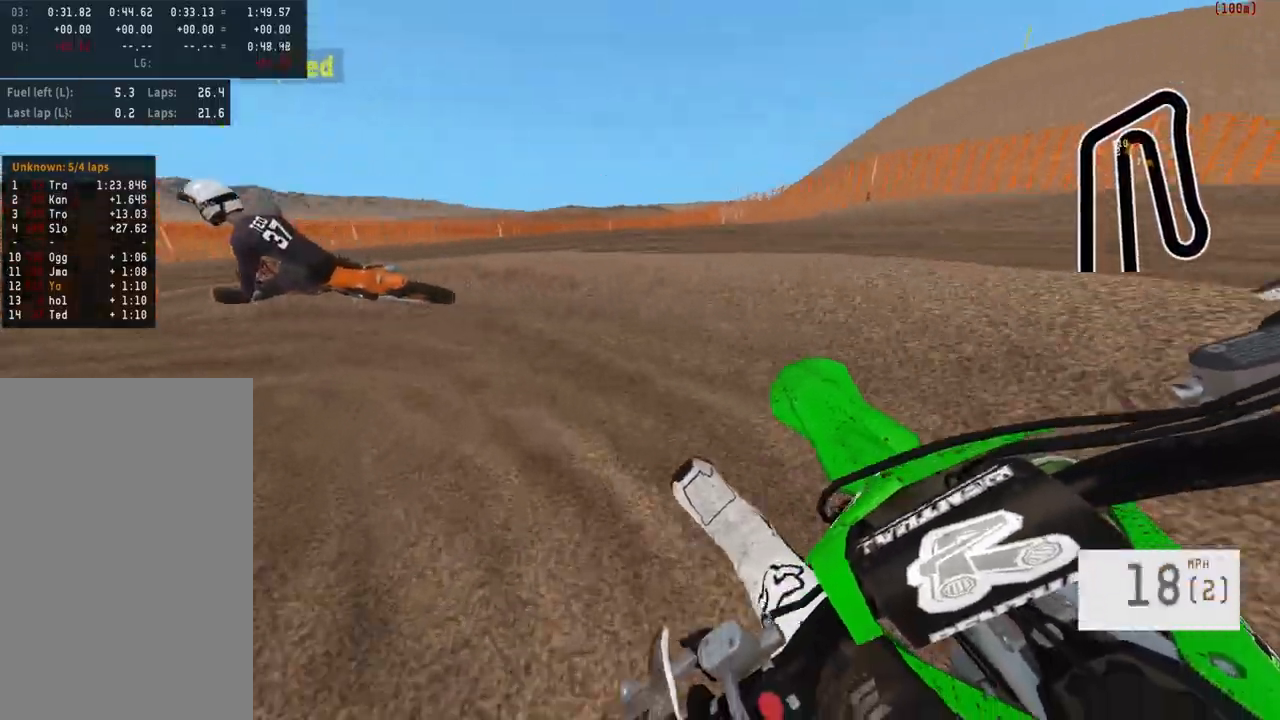
{"buttons": ["R2"], "left_stick": "left", "right_stick": "center", "events": [[217, "R2", "down"]]}
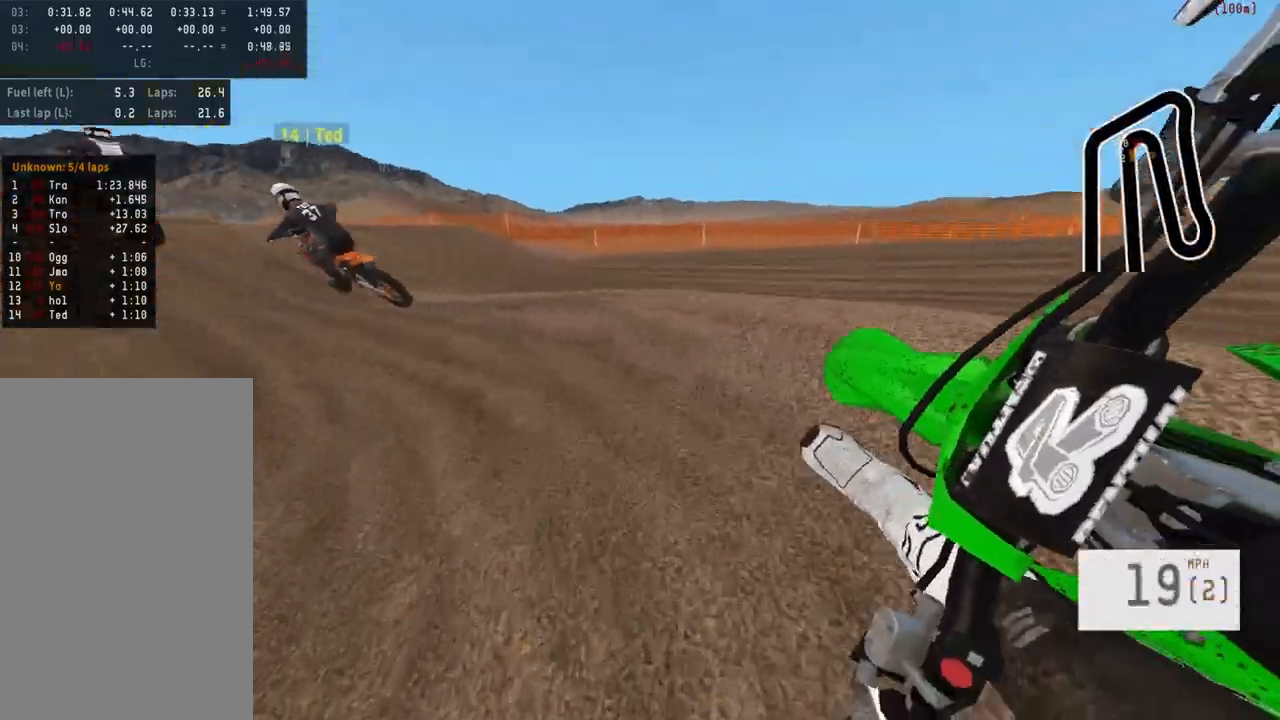
{"buttons": ["R2"], "left_stick": "center", "right_stick": "center", "events": [[183, "left_stick", "center"]]}
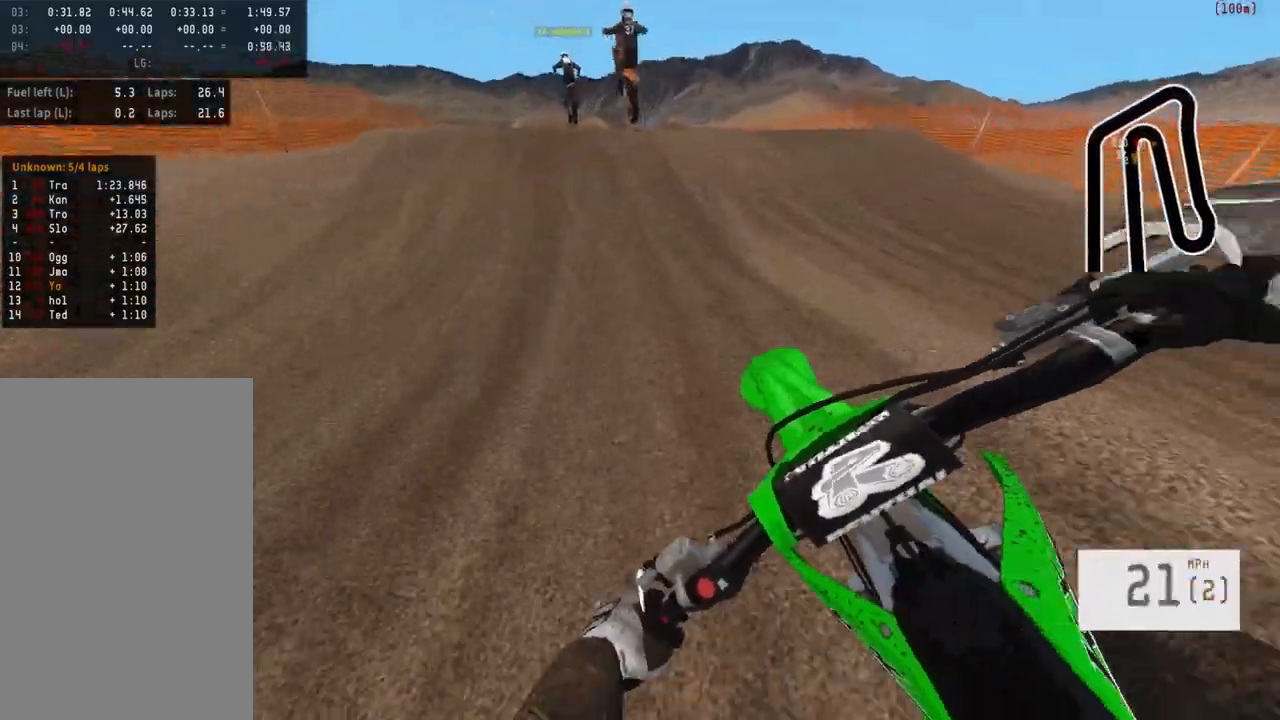
{"buttons": ["R2"], "left_stick": "center", "right_stick": "down", "events": [[83, "R3", "down"], [183, "R3", "up"], [200, "right_stick", "down"]]}
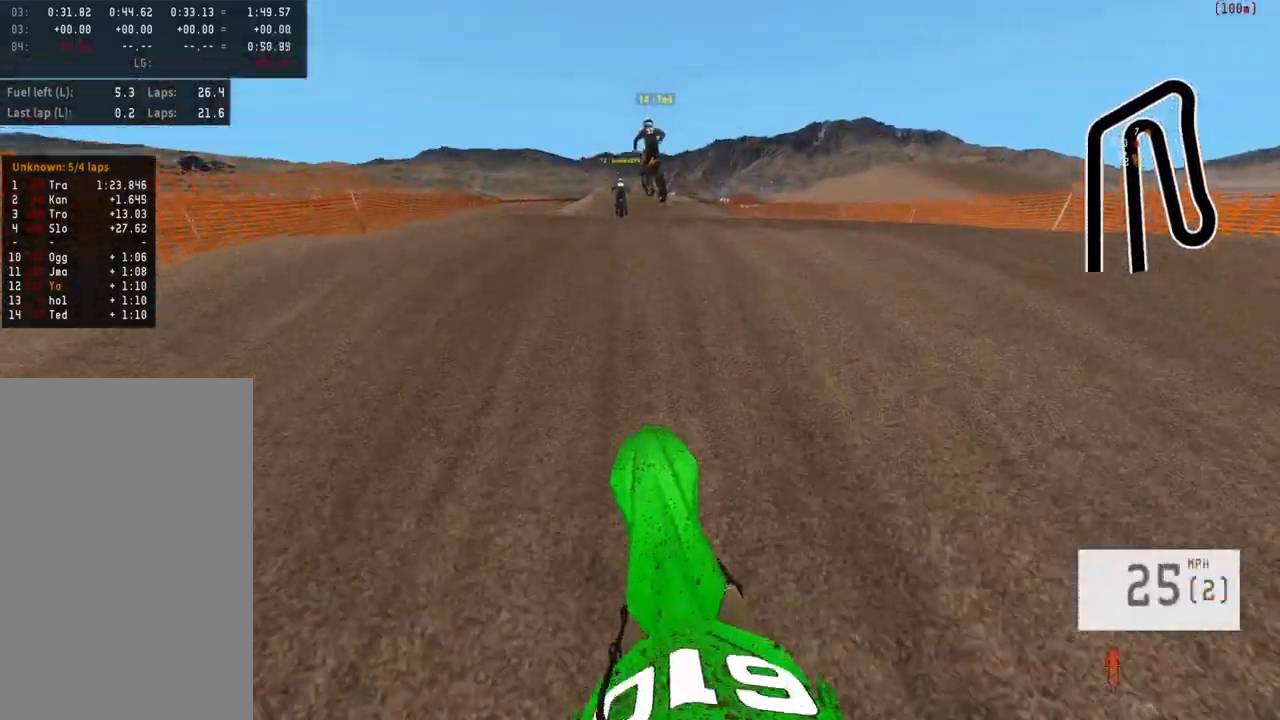
{"buttons": ["R2"], "left_stick": "center", "right_stick": "center", "events": [[367, "right_stick", "center"]]}
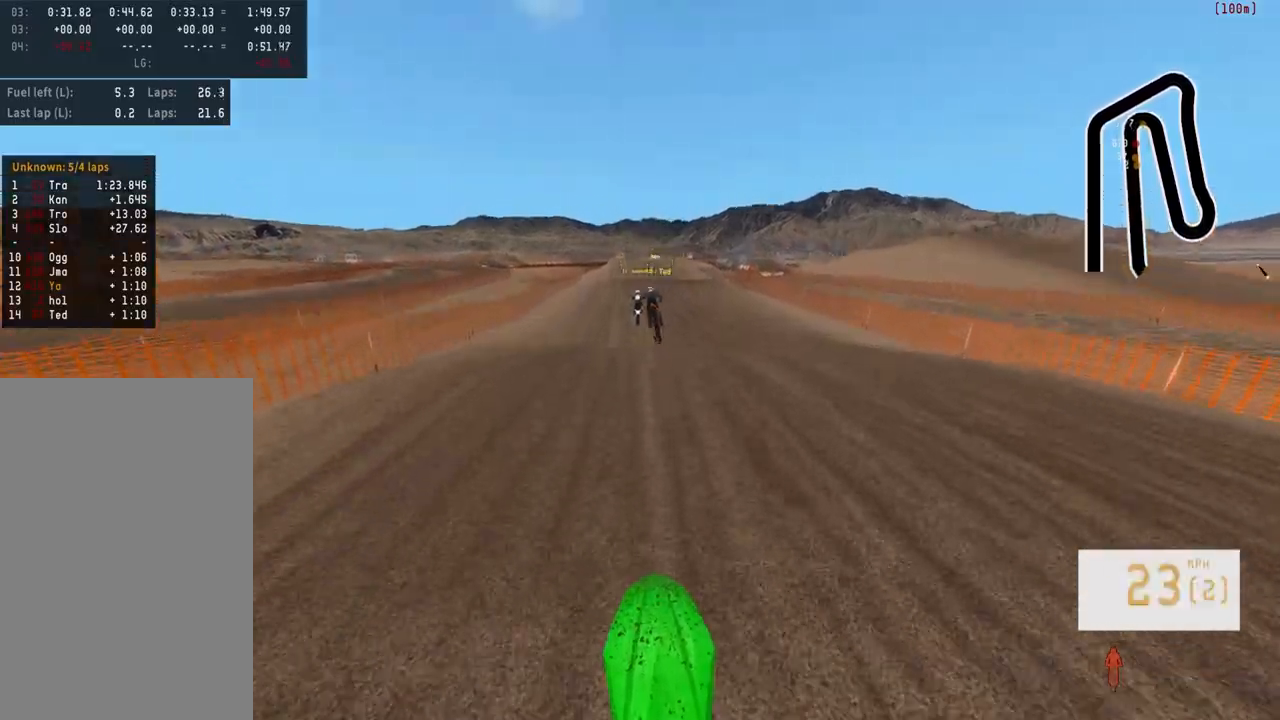
{"buttons": ["R2"], "left_stick": "center", "right_stick": "center", "events": [[33, "left_stick", "right"], [117, "R3", "down"], [150, "left_stick", "center"], [217, "R3", "up"], [417, "TRIANGLE", "down"], [500, "TRIANGLE", "up"]]}
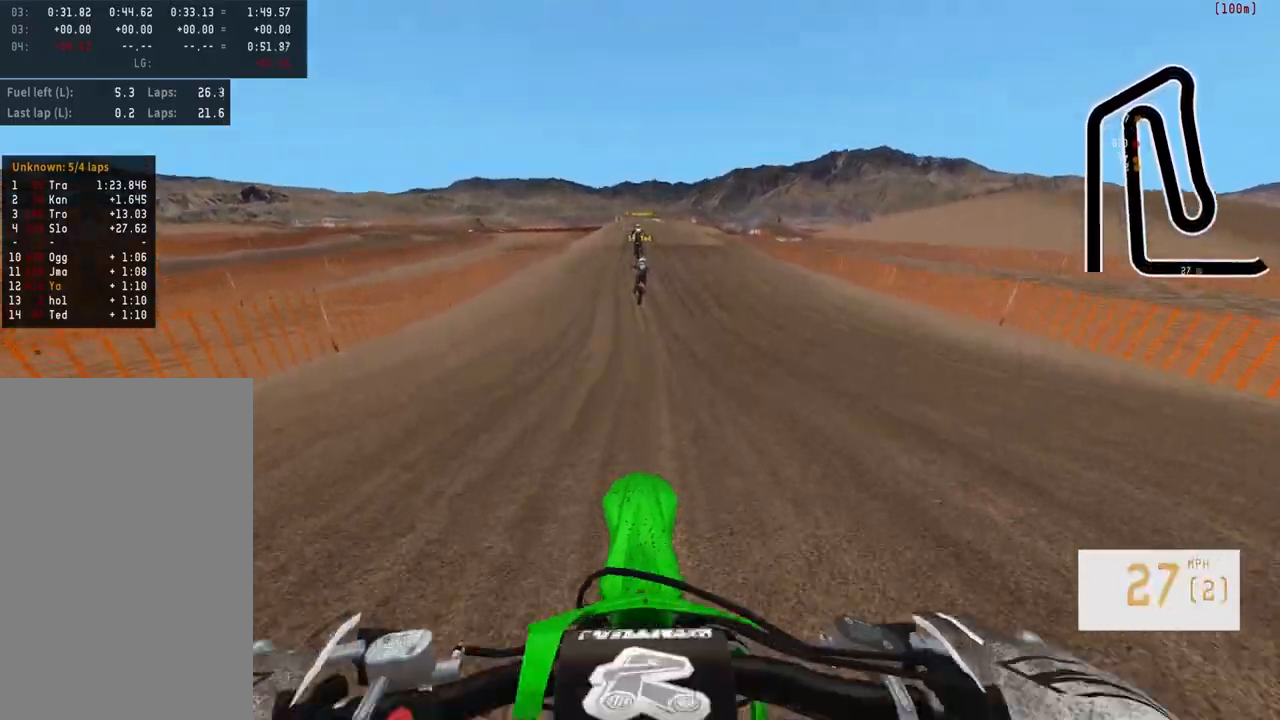
{"buttons": ["R2"], "left_stick": "center", "right_stick": "center", "events": [[400, "left_stick", "right"], [467, "left_stick", "center"]]}
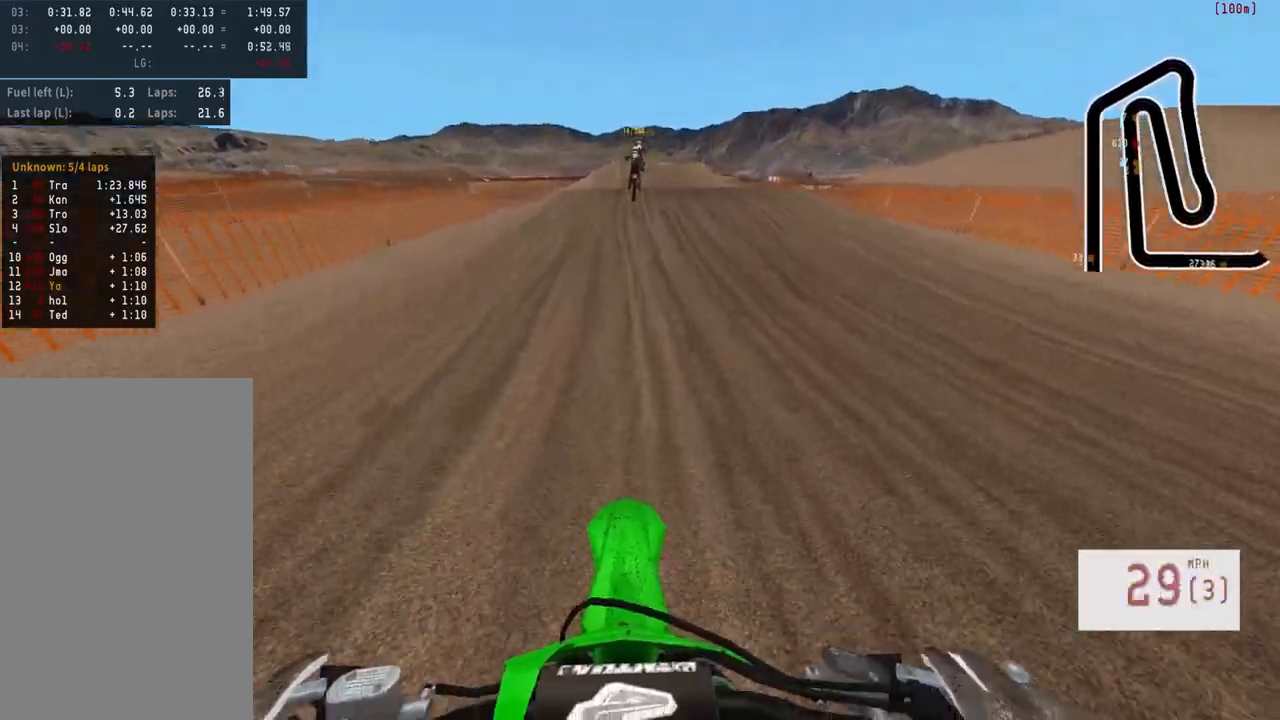
{"buttons": ["R2"], "left_stick": "center", "right_stick": "center", "events": []}